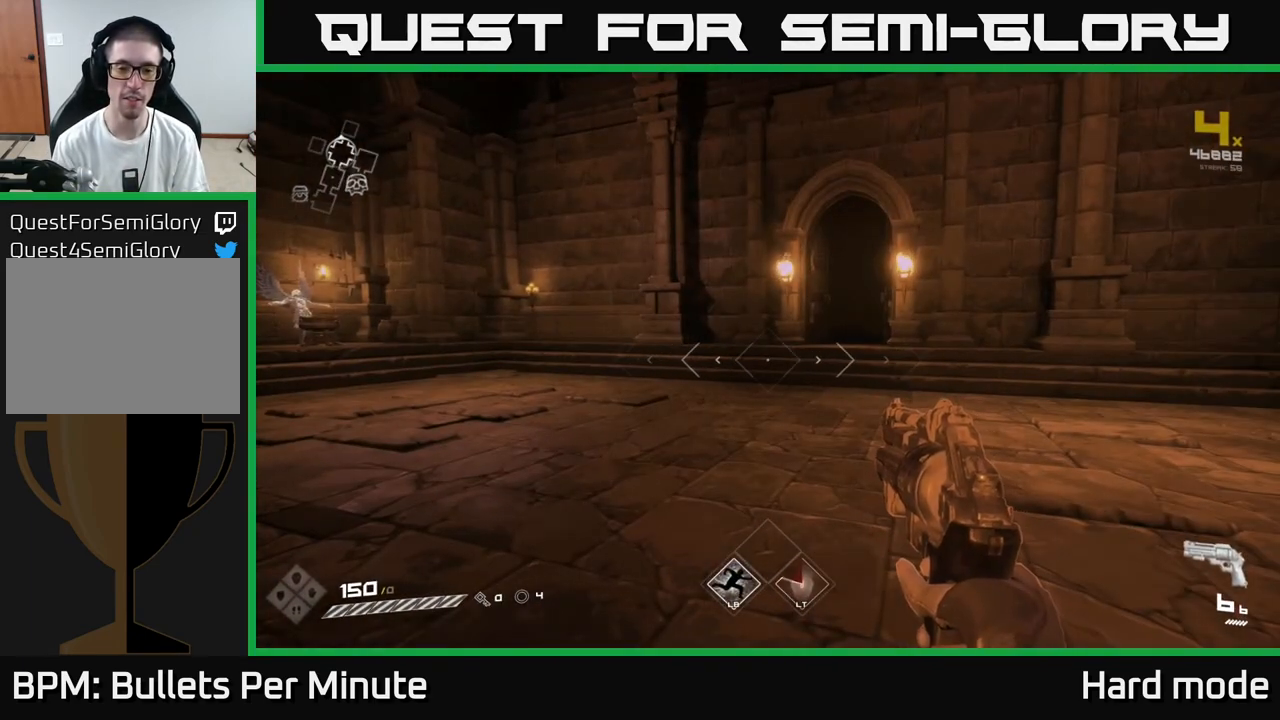
Gameplay with a controller (Xbox layout); each line is a JSON object with the inputs held at the frame after it. "events" lists button and stick changes between this image and that frame as [ms after this image, input, new state], when the widget could be followed in between.
{"buttons": [], "left_stick": "center", "right_stick": "left", "events": [[400, "right_stick", "left"]]}
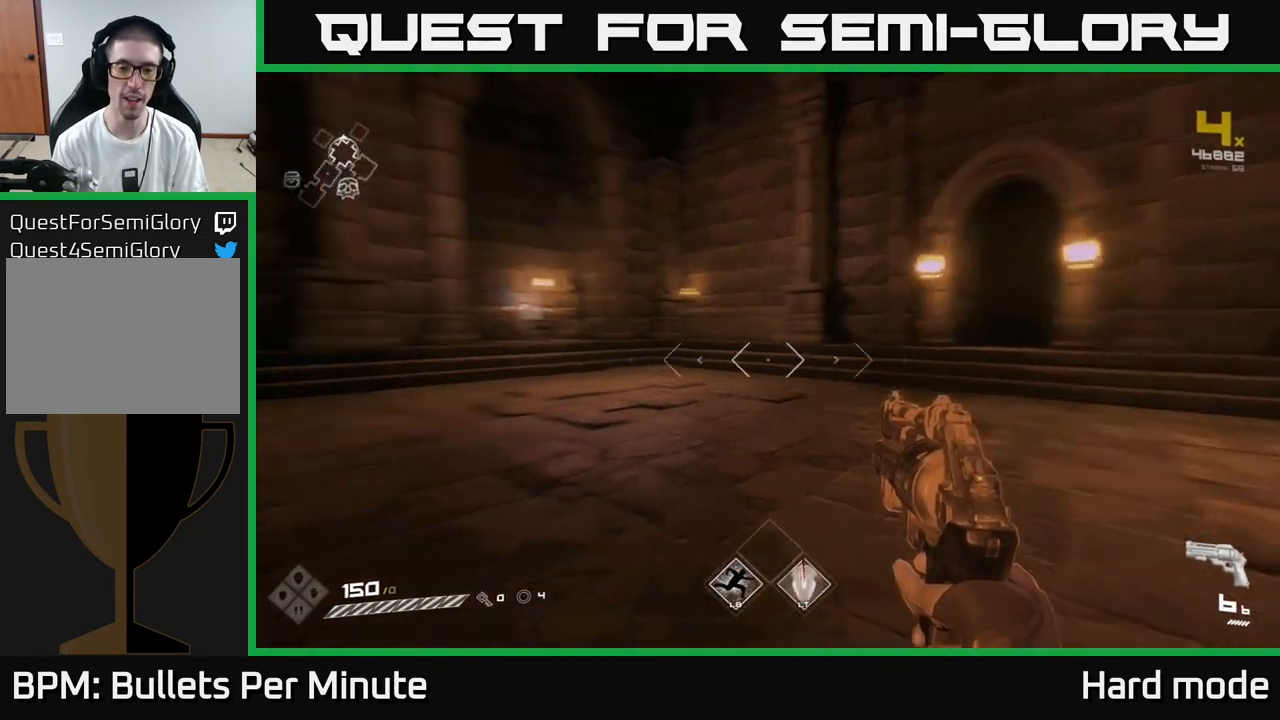
{"buttons": [], "left_stick": "center", "right_stick": "center", "events": [[50, "left_stick", "up-right"], [100, "right_stick", "center"], [250, "left_stick", "center"]]}
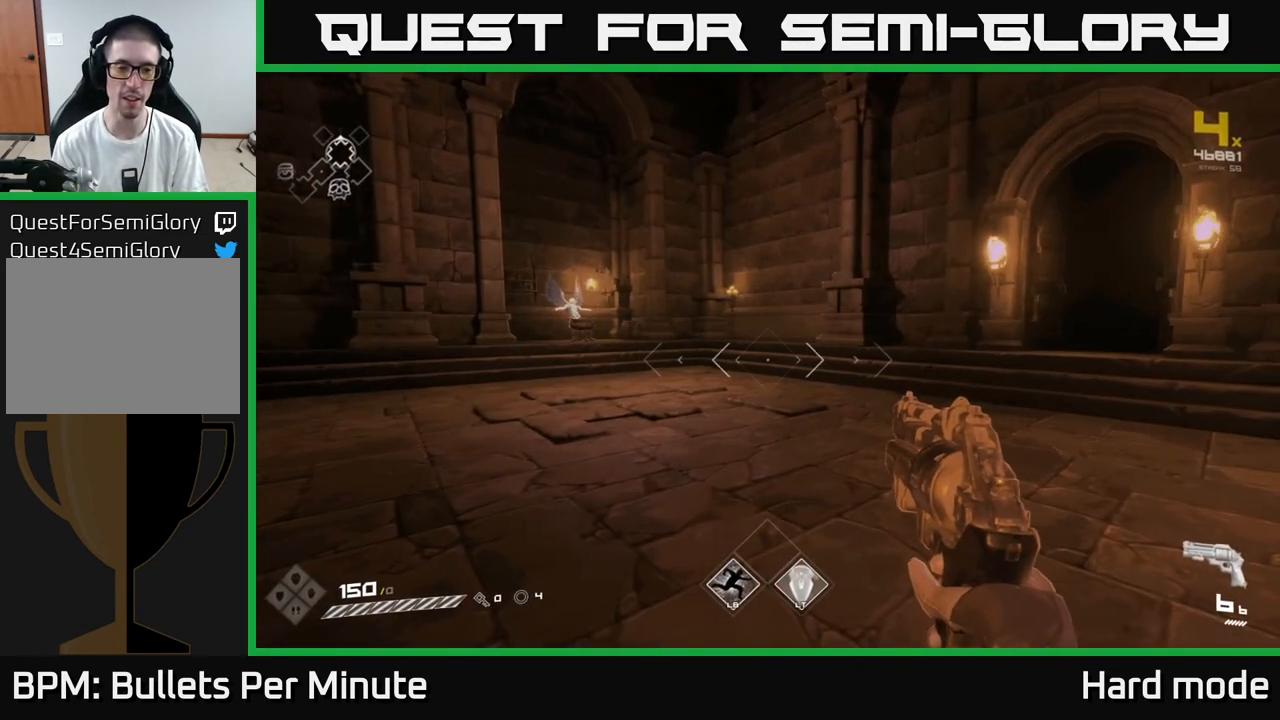
{"buttons": [], "left_stick": "up", "right_stick": "center", "events": [[117, "right_stick", "right"], [183, "left_stick", "up"], [283, "right_stick", "center"]]}
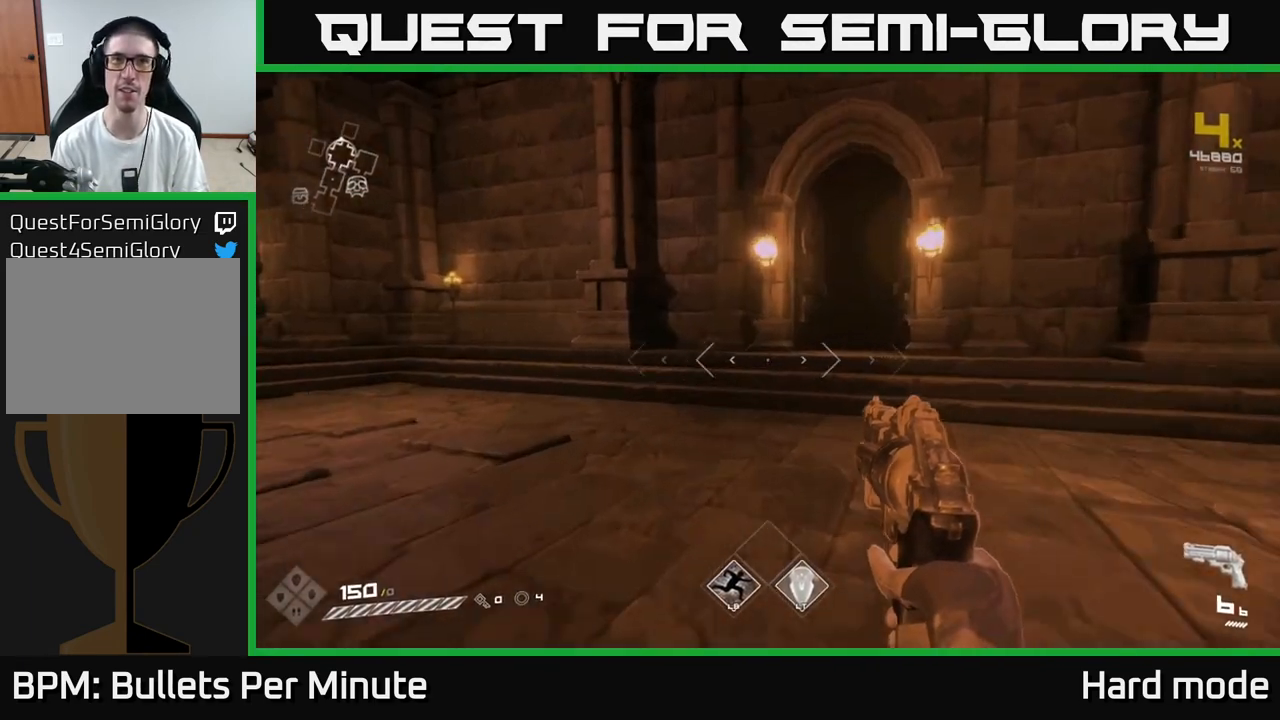
{"buttons": ["L1"], "left_stick": "up", "right_stick": "center", "events": [[100, "right_stick", "right"], [150, "right_stick", "center"], [200, "L1", "down"]]}
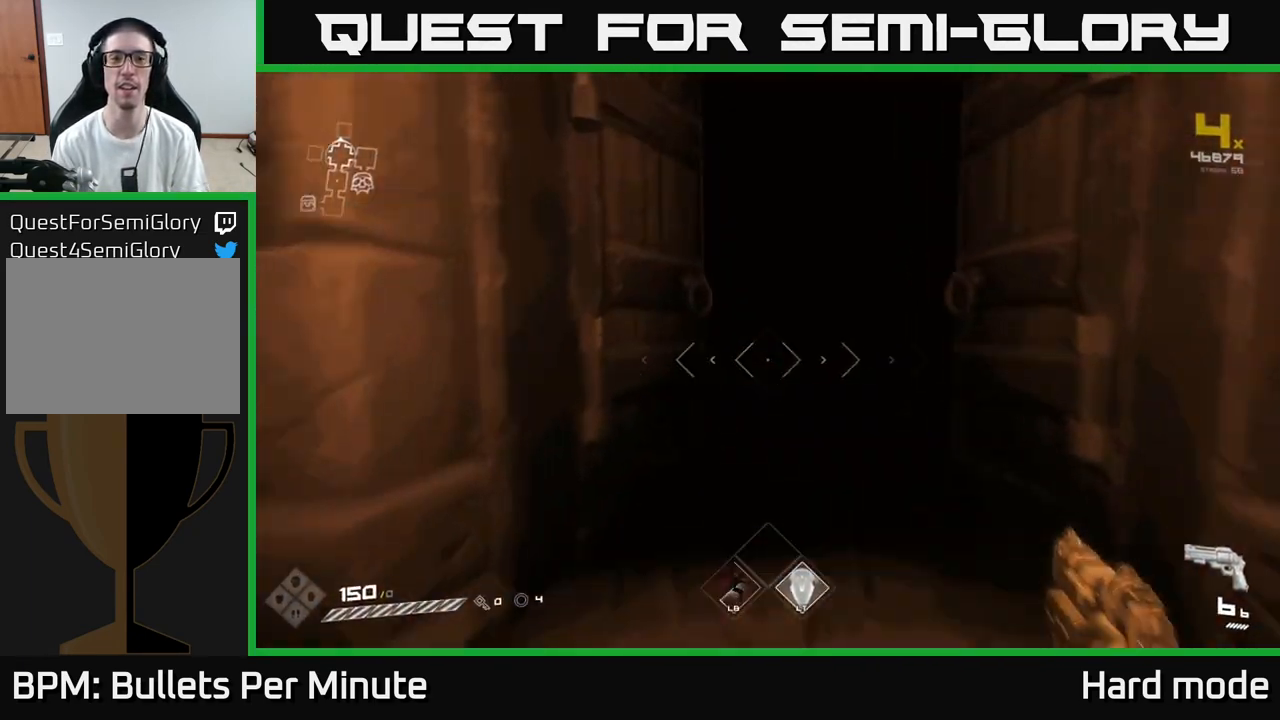
{"buttons": [], "left_stick": "up", "right_stick": "center", "events": [[283, "L1", "up"]]}
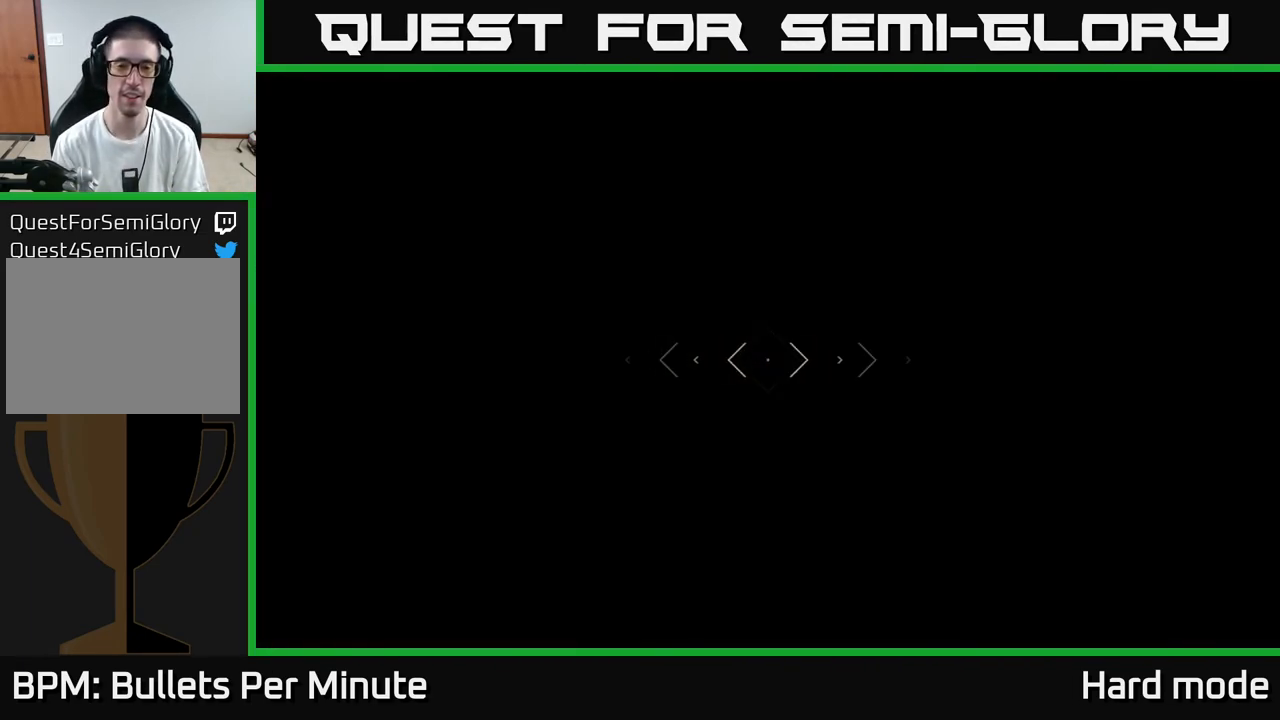
{"buttons": [], "left_stick": "up", "right_stick": "center", "events": []}
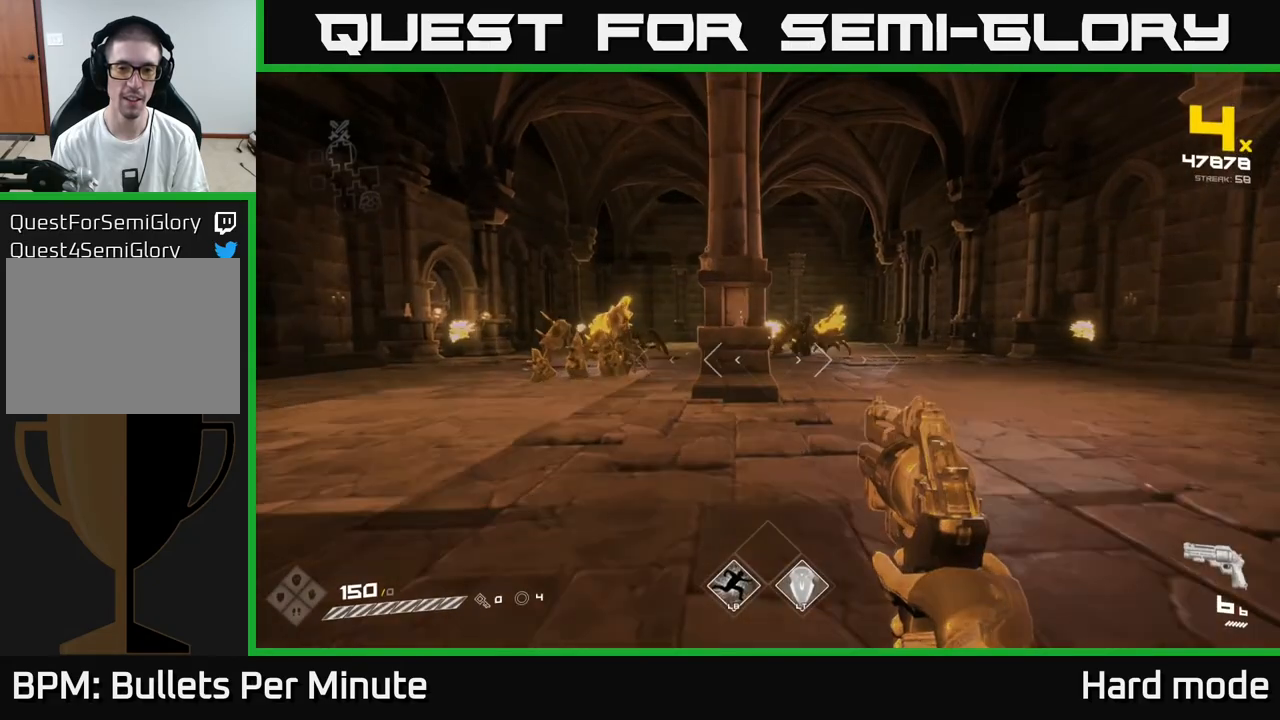
{"buttons": [], "left_stick": "up-right", "right_stick": "center", "events": [[83, "left_stick", "up-right"], [150, "right_stick", "up-right"], [217, "right_stick", "center"], [233, "R2", "down"], [233, "left_stick", "center"], [367, "R2", "up"], [417, "left_stick", "up-right"]]}
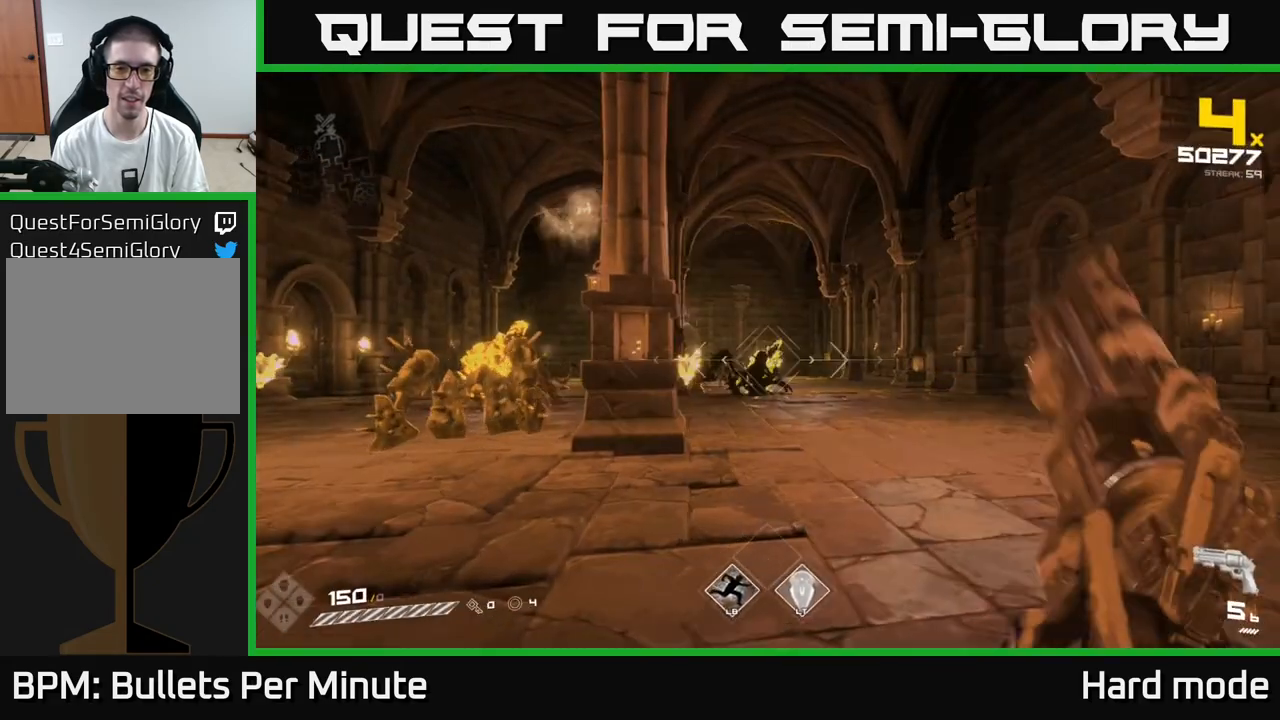
{"buttons": ["R2"], "left_stick": "center", "right_stick": "center", "events": [[33, "left_stick", "center"], [50, "R2", "down"], [250, "R2", "up"], [250, "left_stick", "left"], [300, "right_stick", "left"], [433, "left_stick", "center"], [450, "R2", "down"], [483, "right_stick", "center"]]}
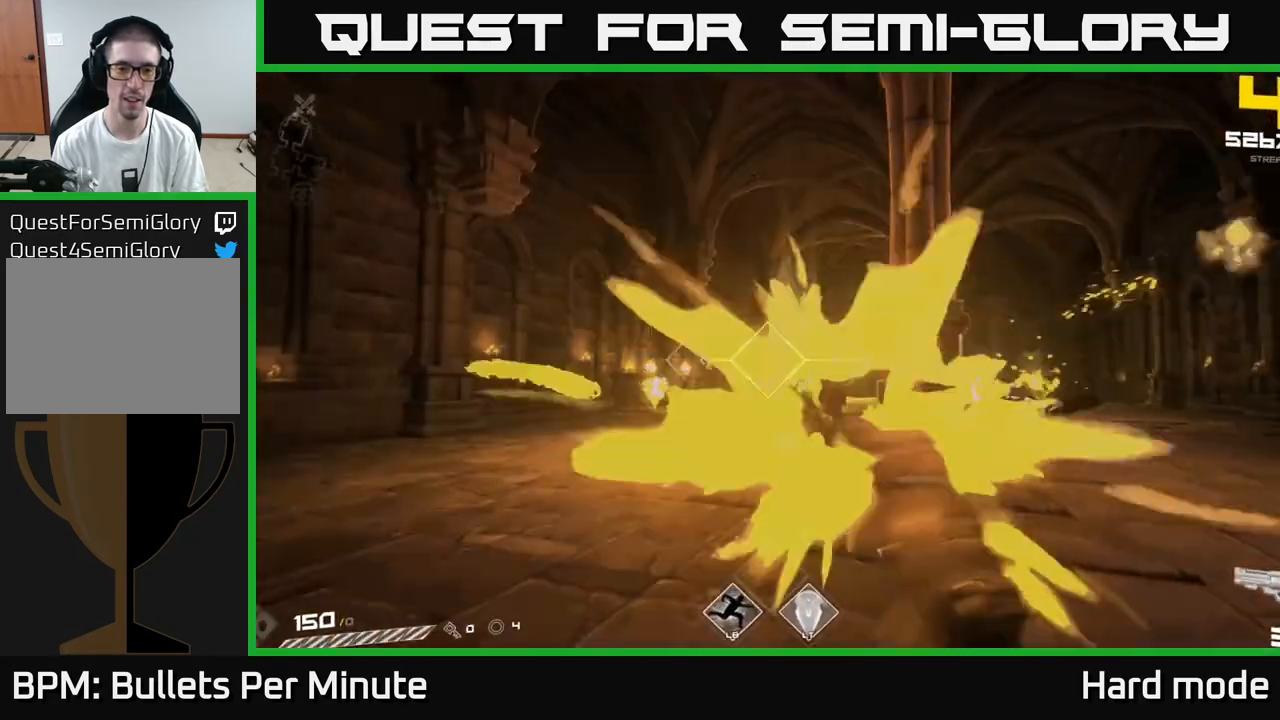
{"buttons": [], "left_stick": "center", "right_stick": "down-left", "events": [[17, "left_stick", "right"], [67, "R2", "up"], [150, "left_stick", "center"], [267, "R2", "down"], [350, "R2", "up"], [450, "right_stick", "down-left"]]}
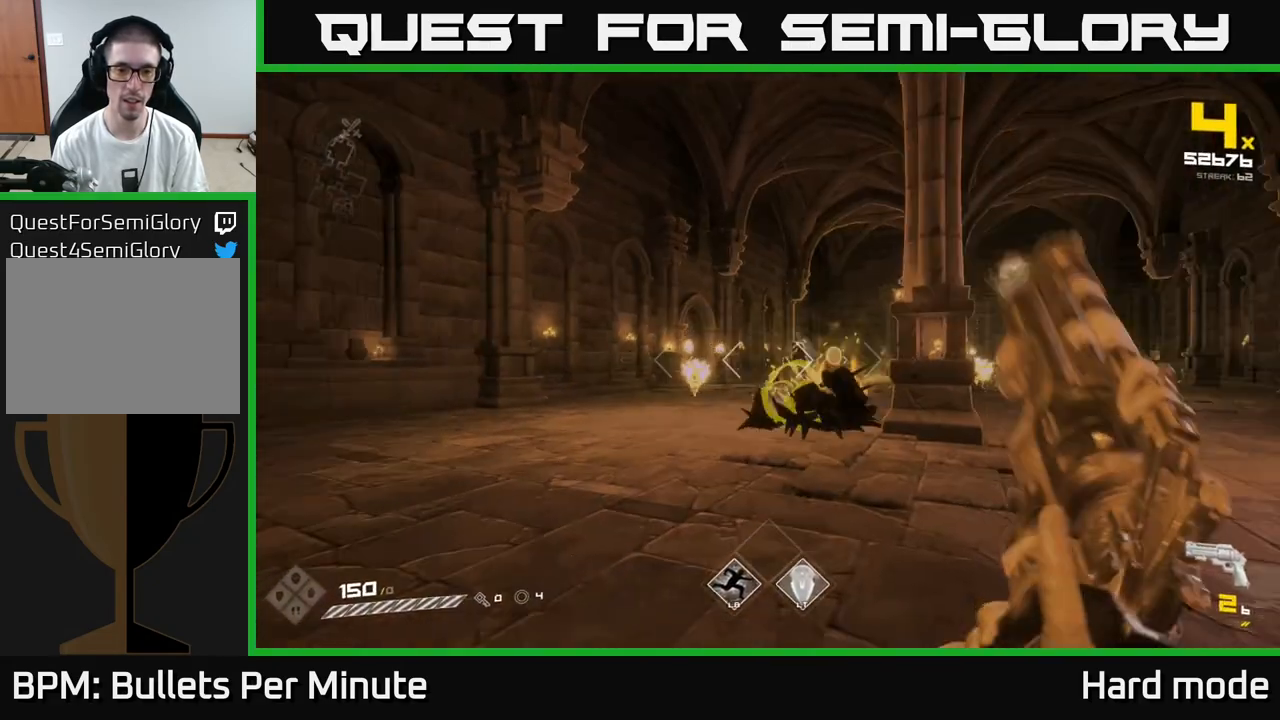
{"buttons": [], "left_stick": "right", "right_stick": "center", "events": [[17, "right_stick", "center"], [67, "left_stick", "right"], [150, "R2", "down"], [233, "R2", "up"]]}
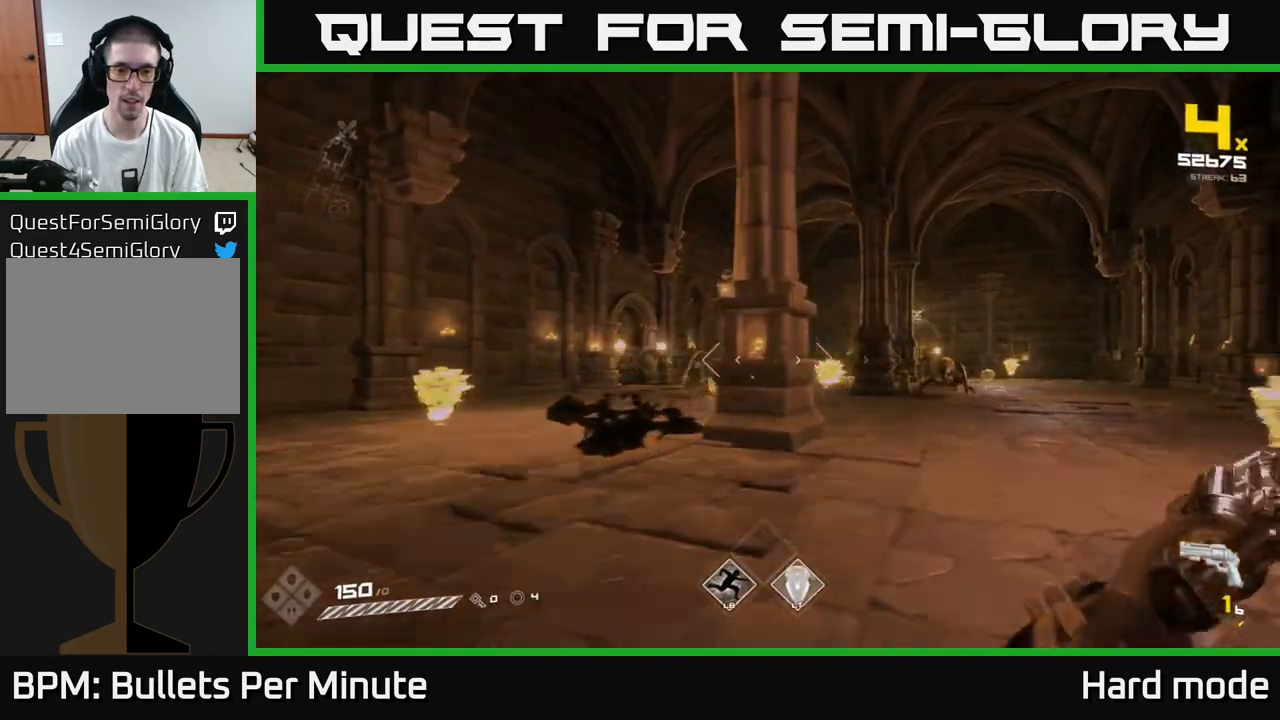
{"buttons": [], "left_stick": "right", "right_stick": "center", "events": [[17, "R1", "down"], [100, "R1", "up"], [317, "R1", "down"], [450, "R1", "up"]]}
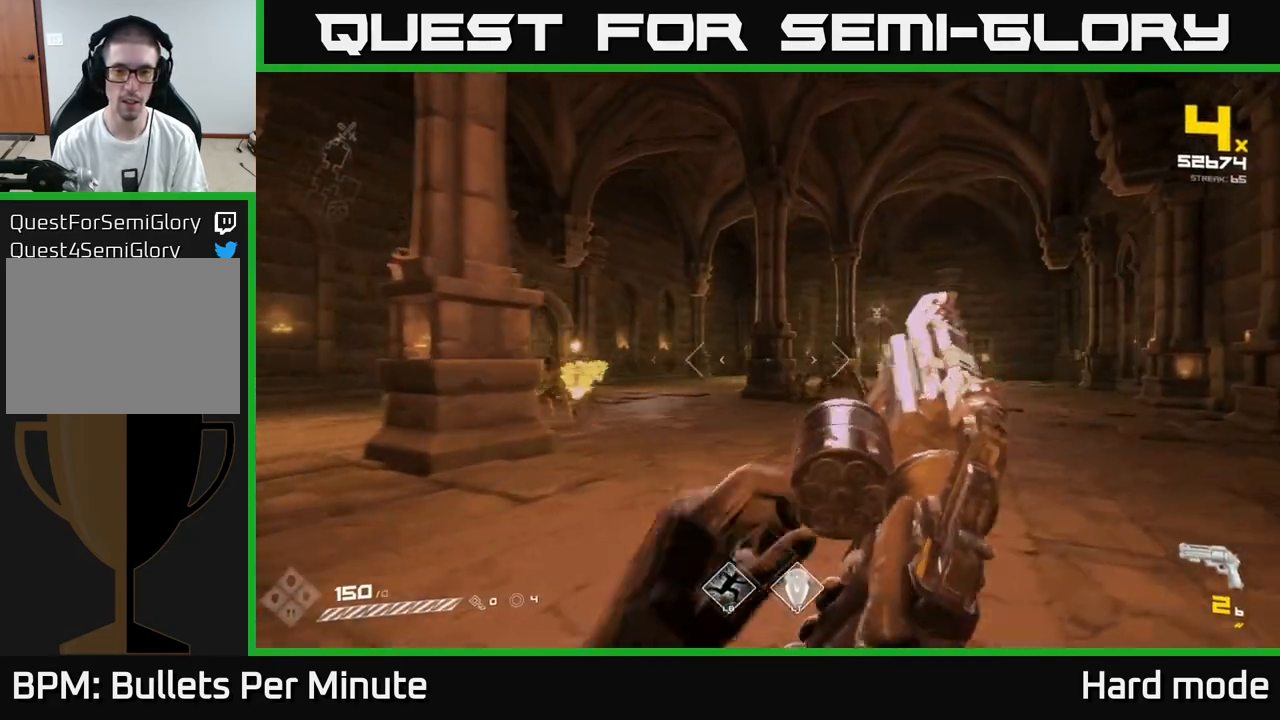
{"buttons": ["R1"], "left_stick": "up-right", "right_stick": "center", "events": [[150, "R1", "down"], [300, "R1", "up"], [383, "left_stick", "up-right"], [500, "R1", "down"]]}
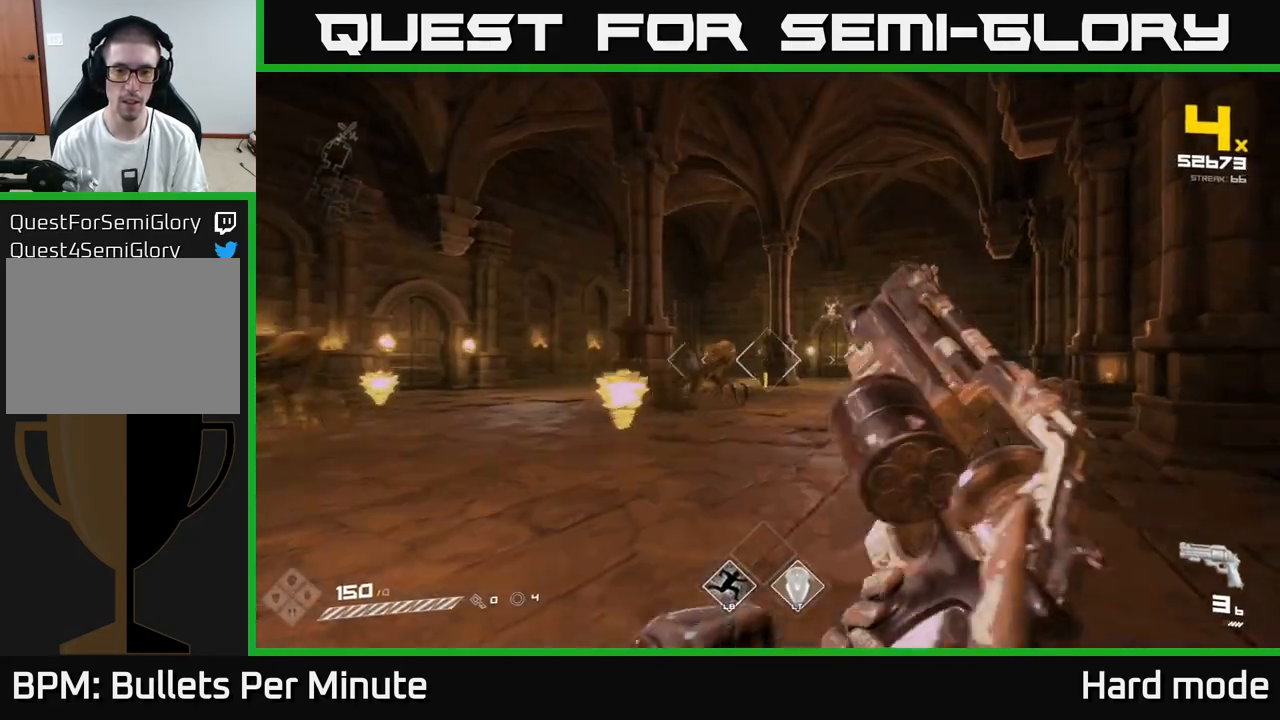
{"buttons": [], "left_stick": "up-right", "right_stick": "left", "events": [[17, "left_stick", "up"], [117, "R1", "up"], [183, "left_stick", "up-right"], [333, "right_stick", "left"], [350, "R1", "down"], [467, "R1", "up"]]}
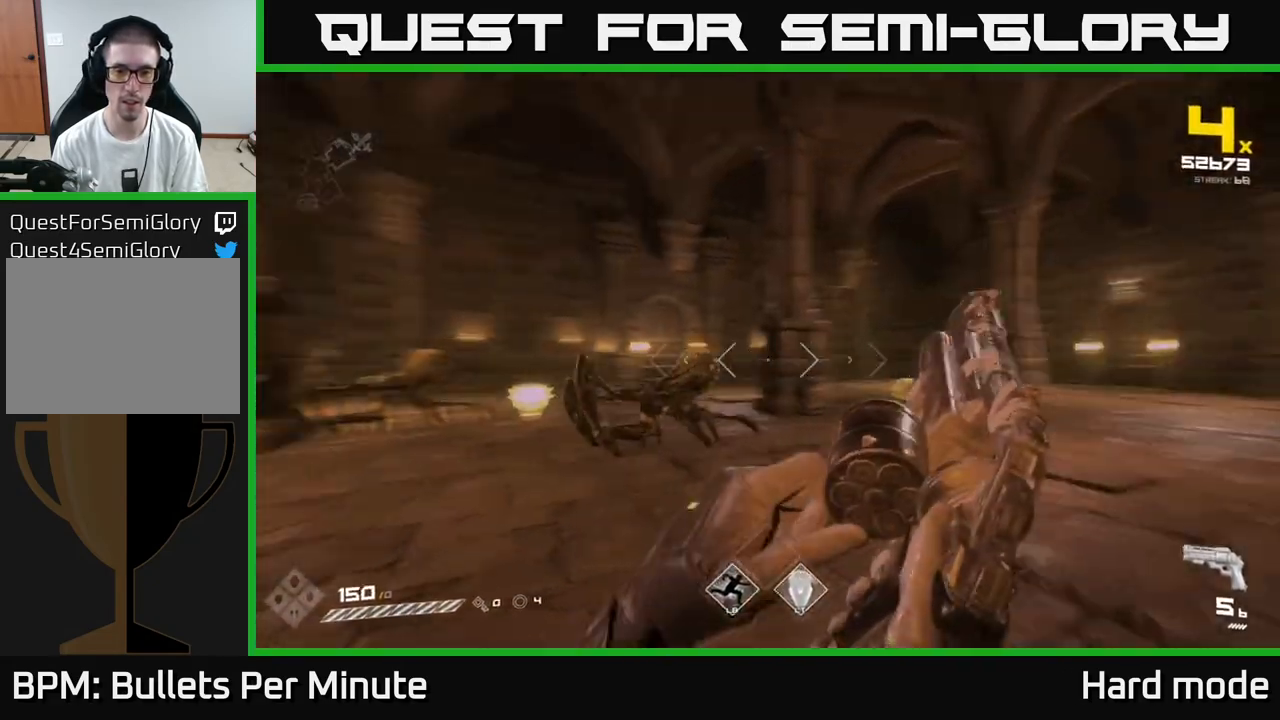
{"buttons": [], "left_stick": "right", "right_stick": "center", "events": [[200, "R1", "down"], [317, "left_stick", "right"], [350, "R1", "up"], [417, "right_stick", "center"]]}
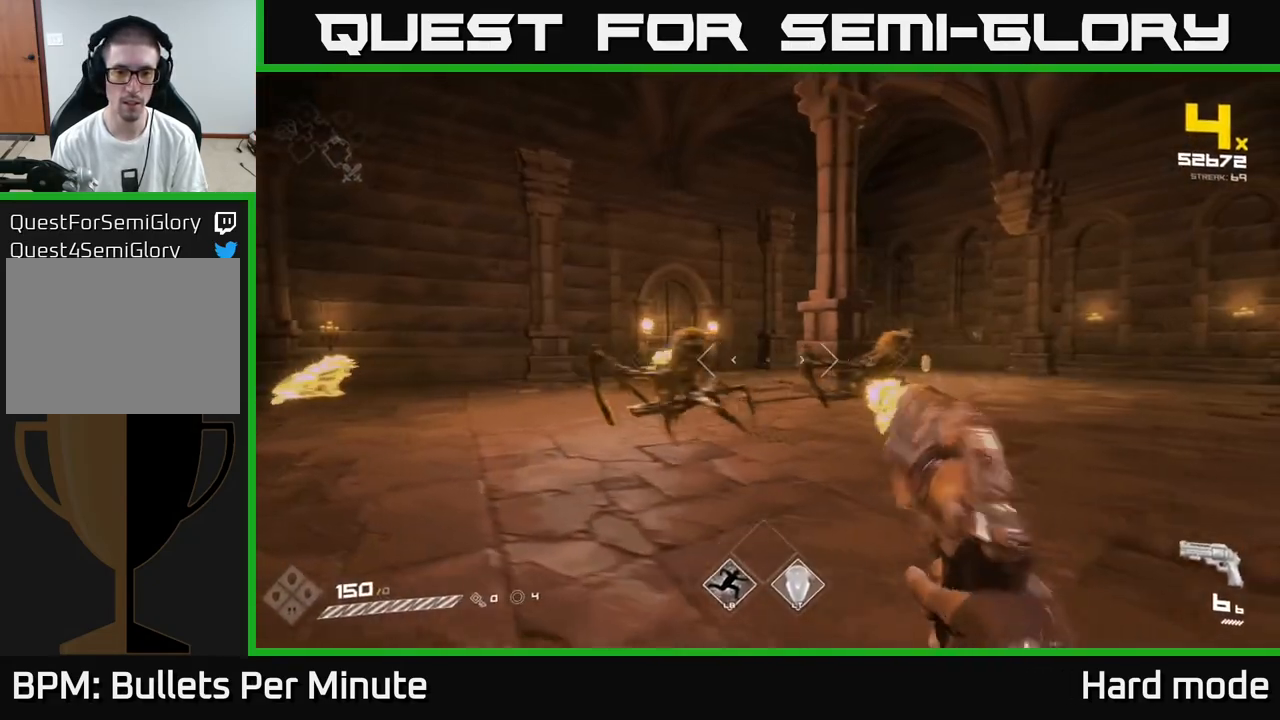
{"buttons": [], "left_stick": "down", "right_stick": "center", "events": [[50, "L2", "down"], [50, "left_stick", "down-right"], [117, "L2", "up"], [133, "right_stick", "left"], [217, "left_stick", "center"], [300, "right_stick", "center"], [317, "R2", "down"], [350, "left_stick", "right"], [433, "R2", "up"], [483, "left_stick", "down"]]}
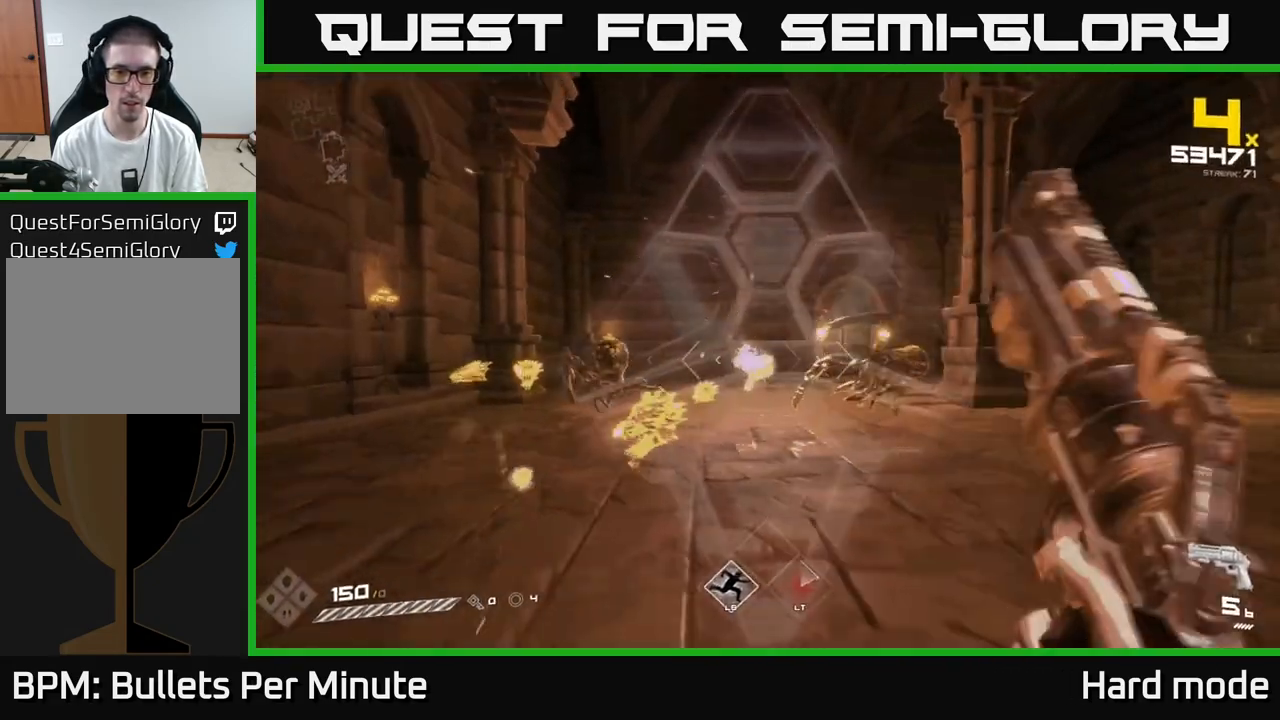
{"buttons": ["R2"], "left_stick": "center", "right_stick": "left", "events": [[17, "right_stick", "left"], [167, "R2", "down"], [167, "right_stick", "center"], [183, "left_stick", "down-left"], [300, "R2", "up"], [300, "left_stick", "center"], [400, "left_stick", "left"], [400, "right_stick", "left"], [483, "R2", "down"], [500, "left_stick", "center"]]}
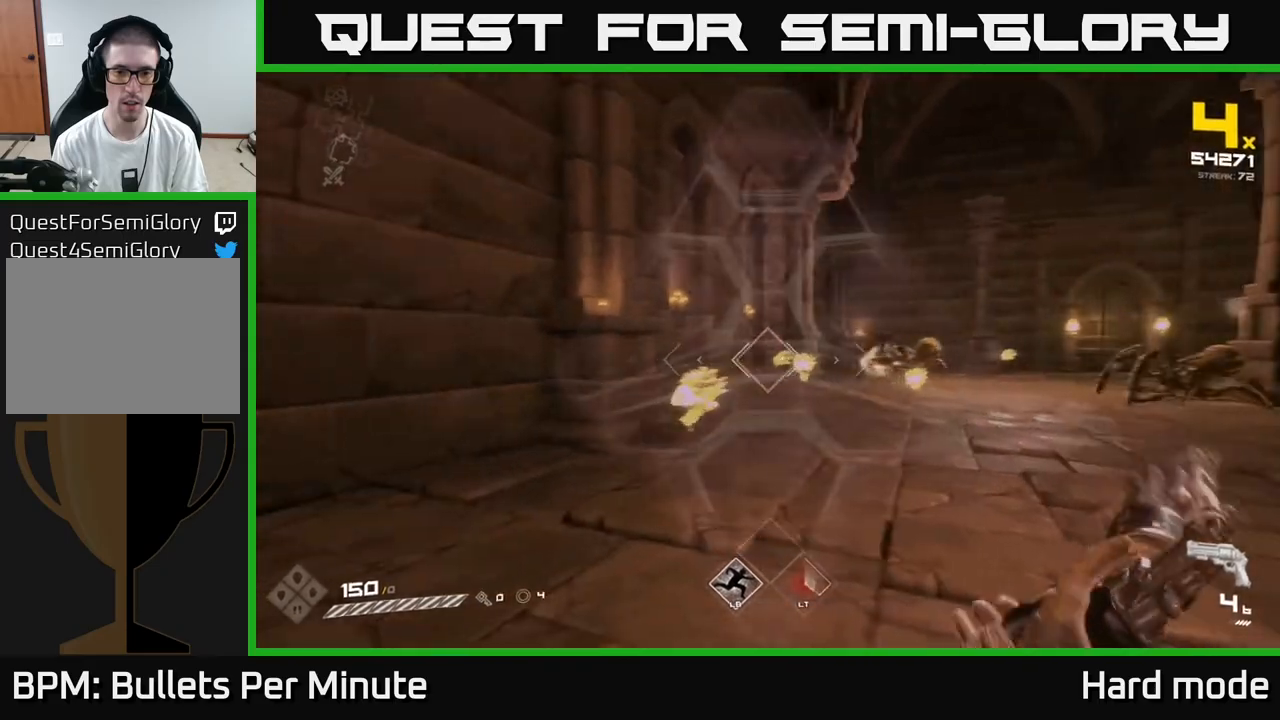
{"buttons": [], "left_stick": "down-right", "right_stick": "center", "events": [[17, "right_stick", "center"], [83, "R2", "up"], [167, "left_stick", "down"], [217, "left_stick", "down-left"], [267, "right_stick", "left"], [350, "R2", "down"], [383, "left_stick", "down"], [383, "right_stick", "center"], [450, "R2", "up"], [483, "left_stick", "down-right"]]}
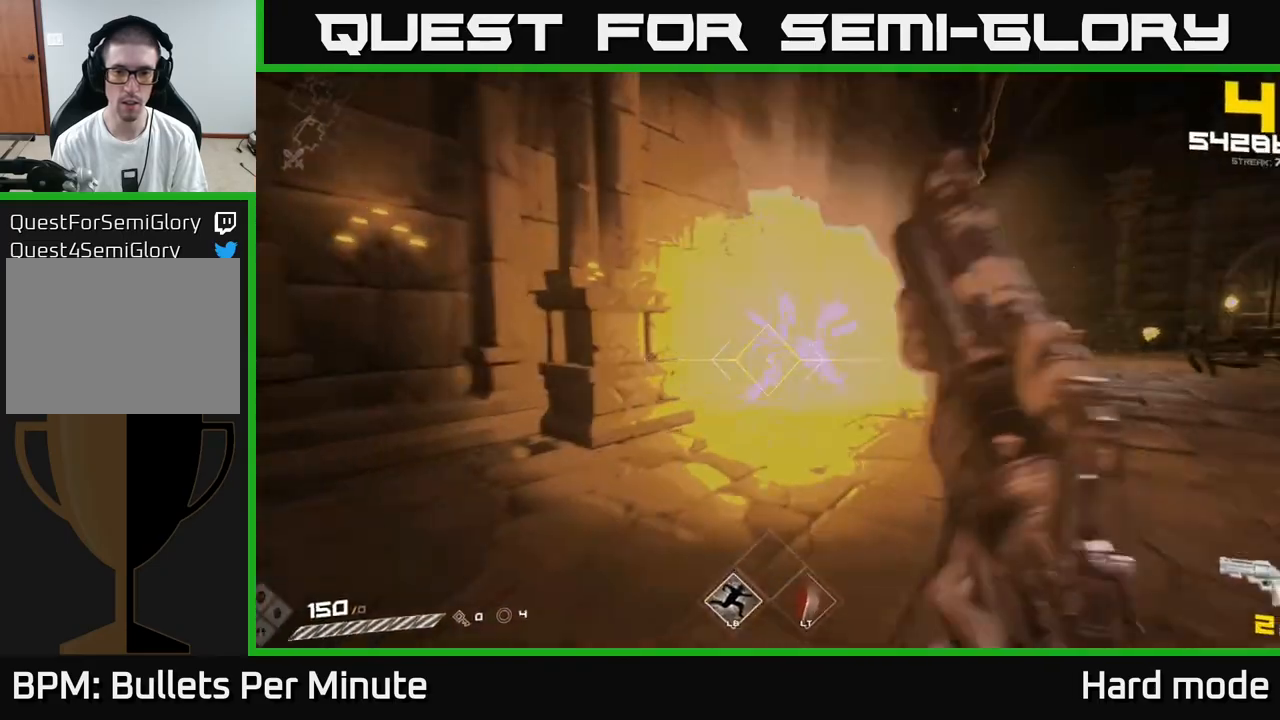
{"buttons": [], "left_stick": "down", "right_stick": "center", "events": [[83, "right_stick", "right"], [133, "left_stick", "down-left"], [217, "left_stick", "down"], [217, "right_stick", "center"], [233, "R2", "down"], [317, "R2", "up"], [383, "left_stick", "center"], [483, "left_stick", "down"]]}
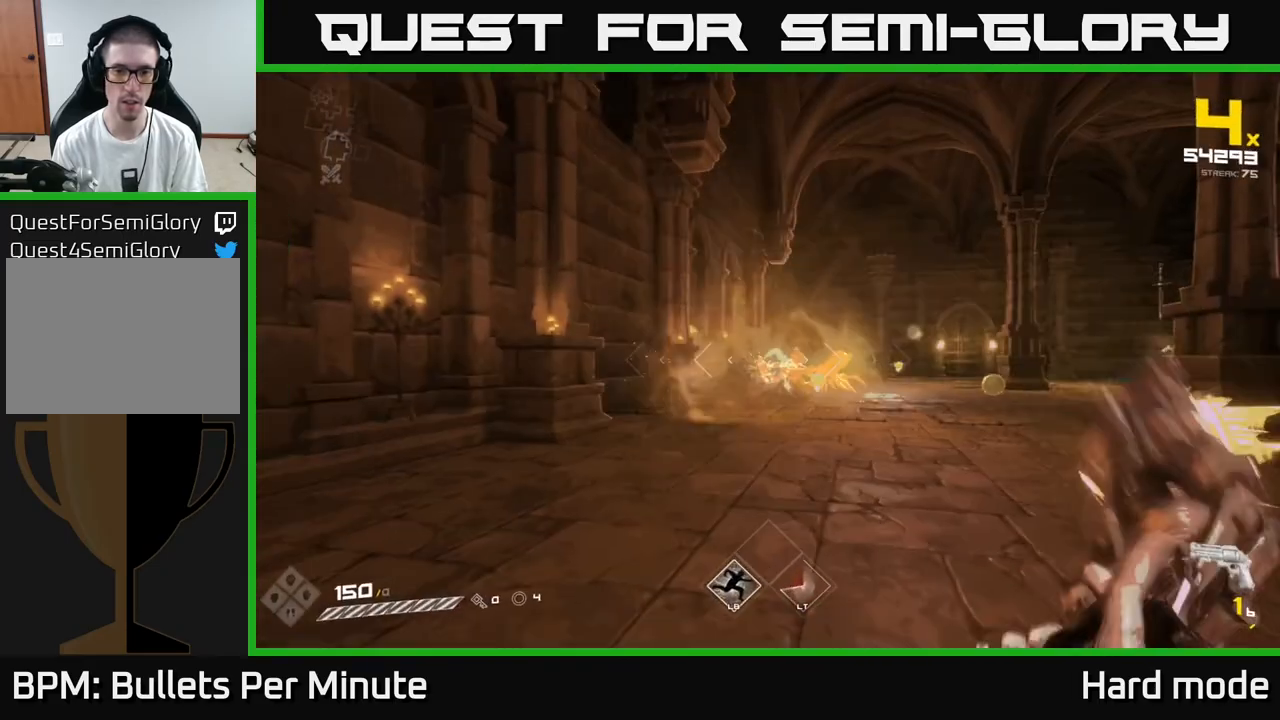
{"buttons": [], "left_stick": "down", "right_stick": "center", "events": [[67, "R1", "down"], [133, "R1", "up"], [383, "R1", "down"], [500, "R1", "up"]]}
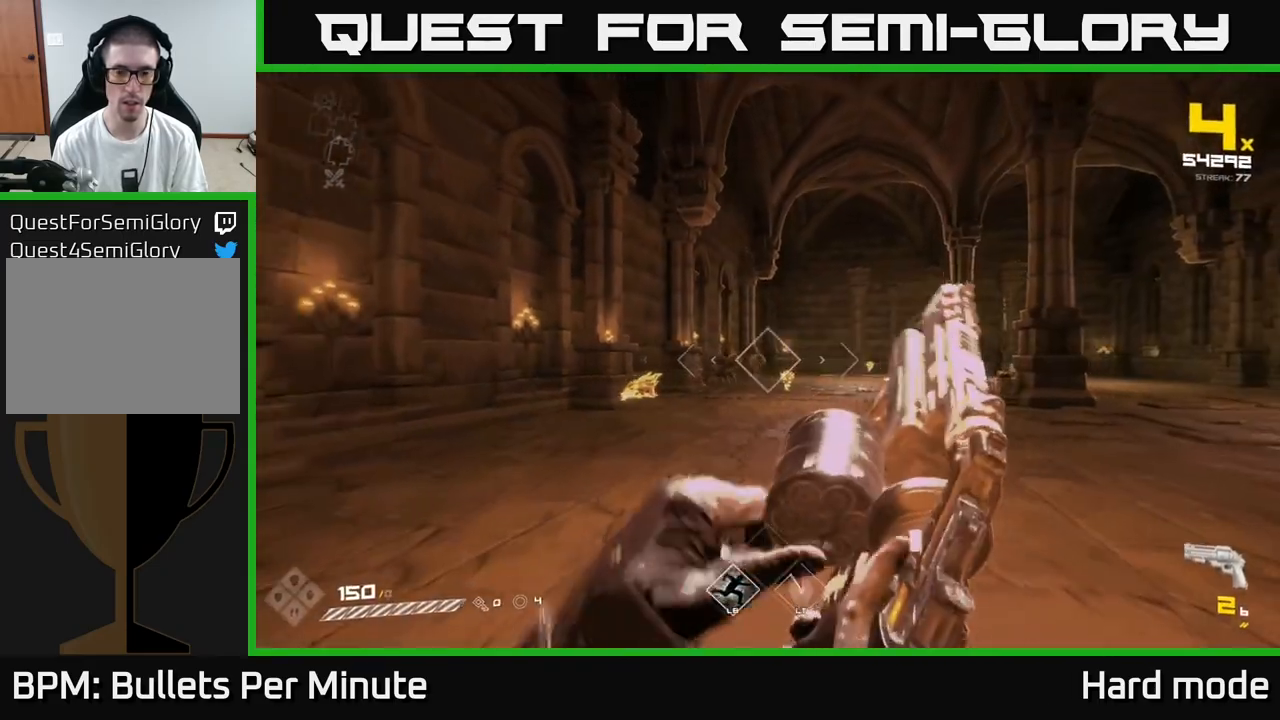
{"buttons": [], "left_stick": "down-right", "right_stick": "center", "events": [[200, "left_stick", "down-right"], [217, "R1", "down"], [333, "left_stick", "down"], [350, "R1", "up"], [450, "left_stick", "down-right"]]}
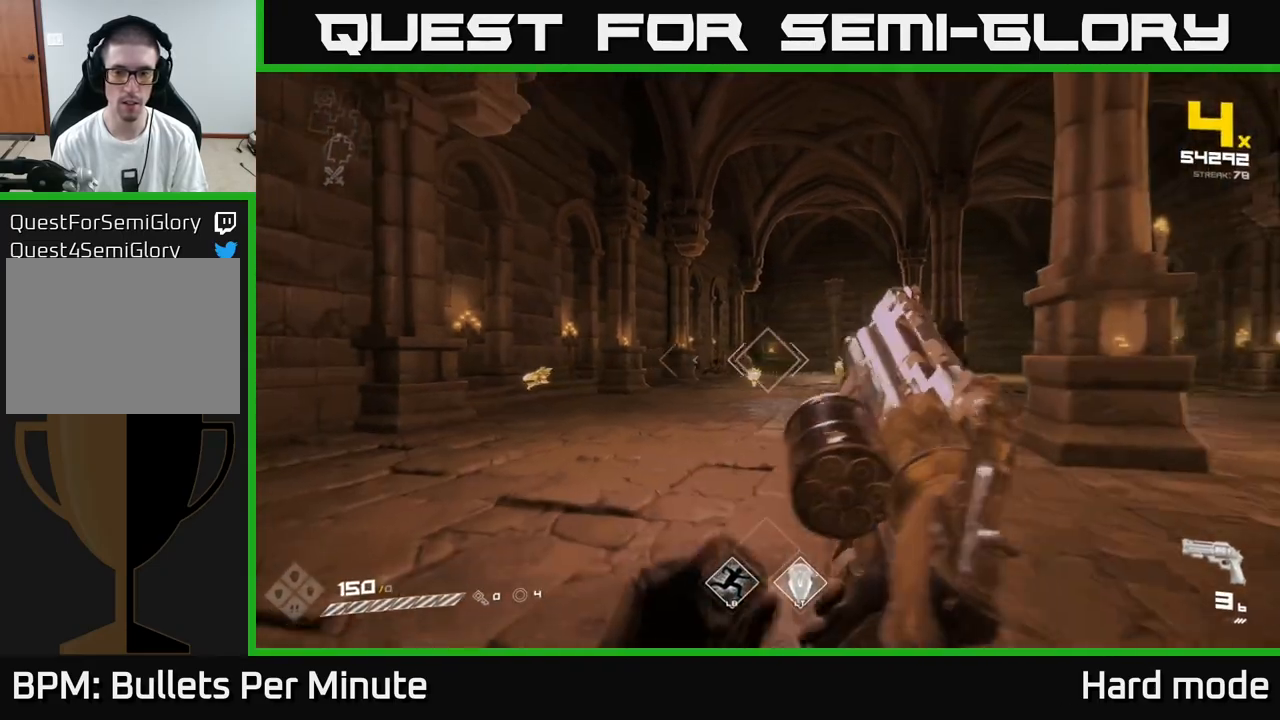
{"buttons": [], "left_stick": "center", "right_stick": "center", "events": [[33, "left_stick", "center"], [67, "R1", "down"], [83, "left_stick", "down"], [183, "R1", "up"], [367, "left_stick", "center"], [383, "R1", "down"], [450, "R1", "up"]]}
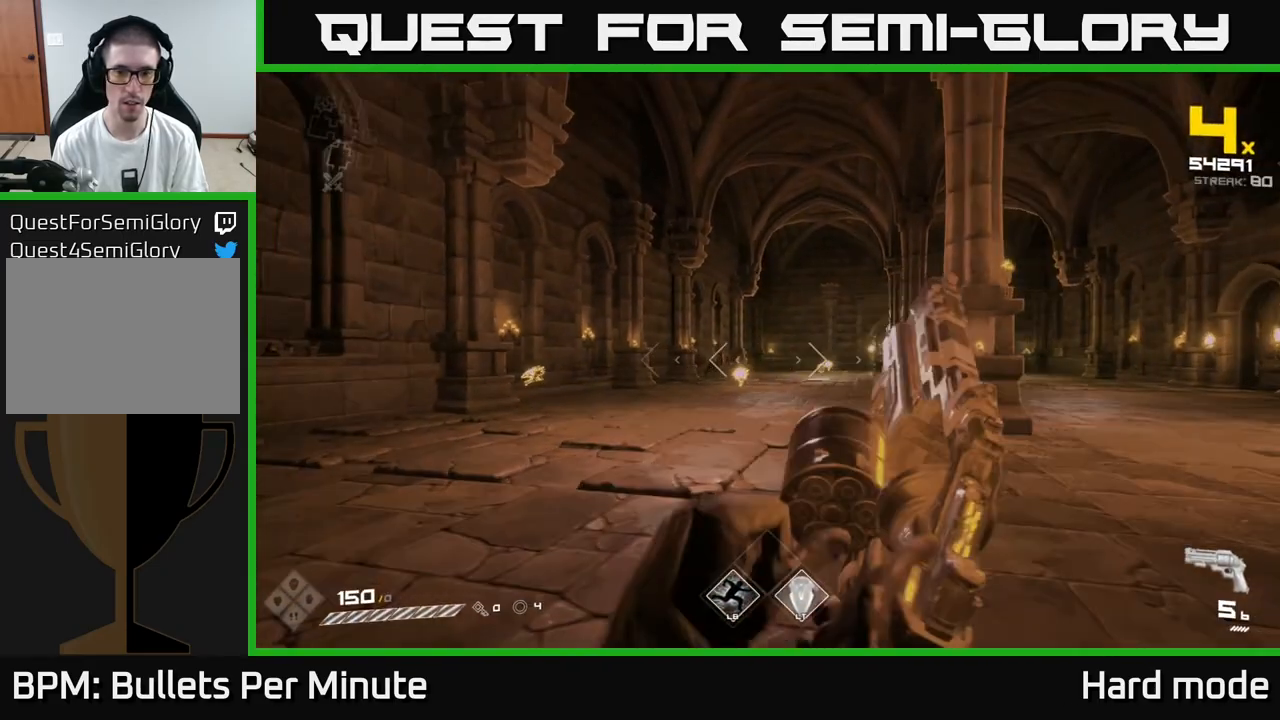
{"buttons": [], "left_stick": "center", "right_stick": "center", "events": [[17, "left_stick", "down"], [67, "left_stick", "down-left"], [200, "left_stick", "center"], [367, "R2", "down"], [467, "R2", "up"]]}
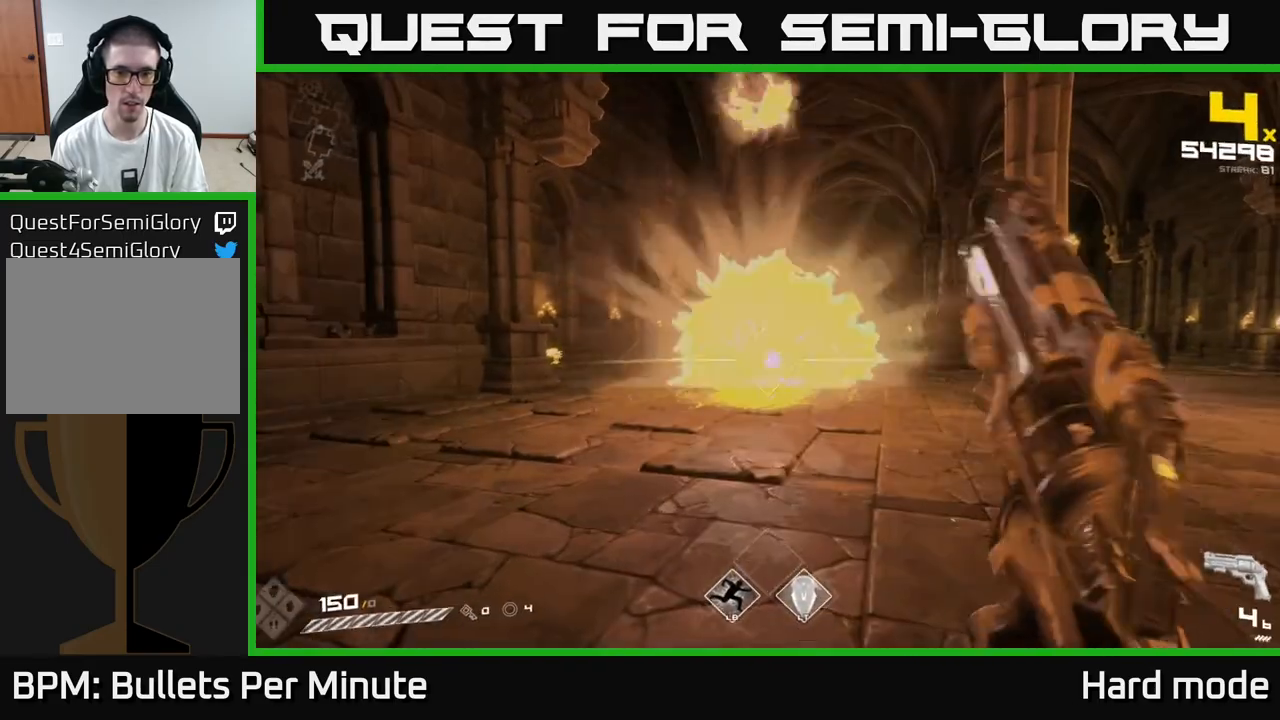
{"buttons": ["R2"], "left_stick": "center", "right_stick": "center", "events": [[83, "right_stick", "left"], [267, "right_stick", "center"], [300, "left_stick", "right"], [417, "left_stick", "center"], [450, "right_stick", "up"], [483, "R2", "down"], [500, "right_stick", "center"]]}
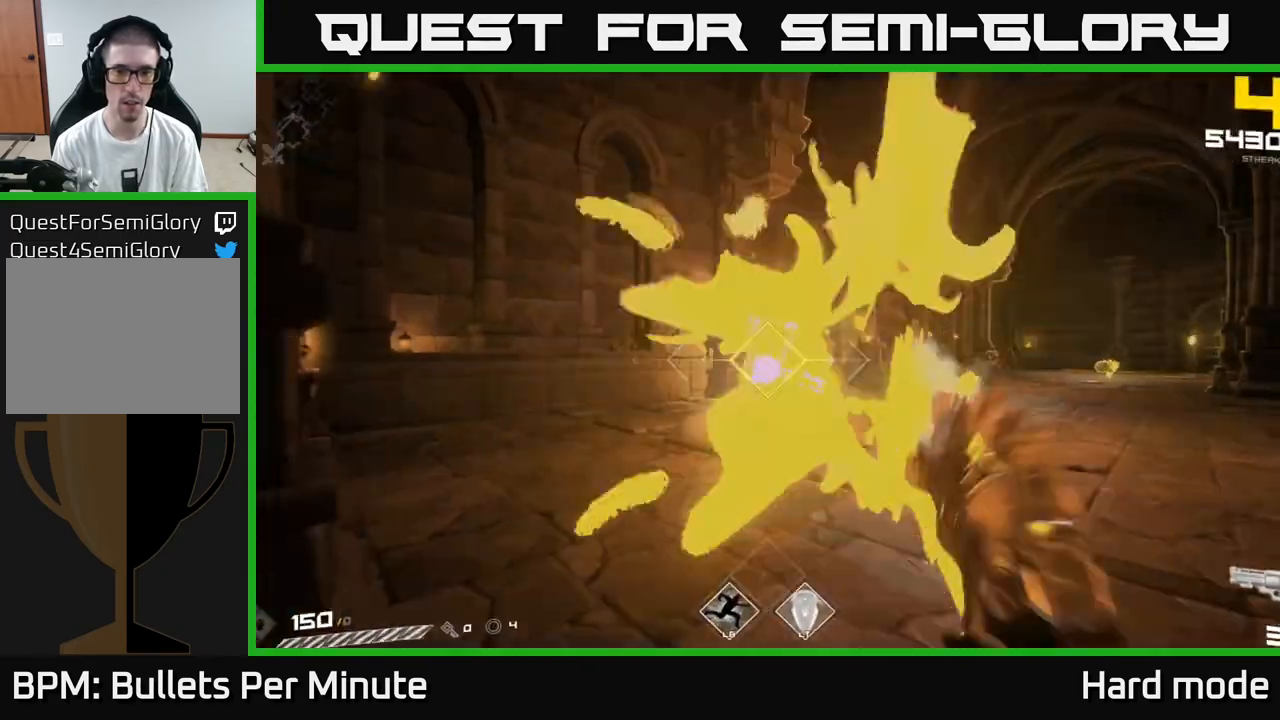
{"buttons": [], "left_stick": "center", "right_stick": "center", "events": [[83, "R2", "up"], [150, "left_stick", "right"], [250, "right_stick", "right"], [350, "left_stick", "center"], [383, "right_stick", "center"]]}
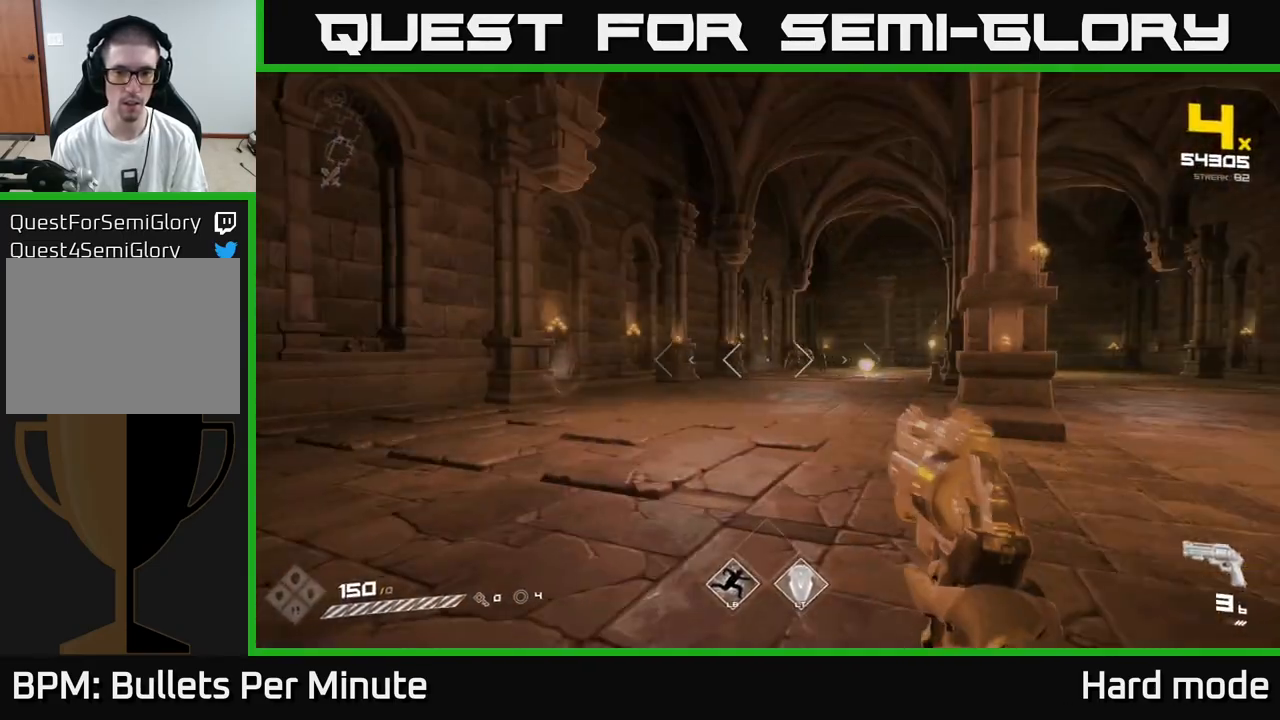
{"buttons": ["R2"], "left_stick": "up", "right_stick": "center", "events": [[50, "left_stick", "up"], [150, "R2", "down"], [233, "R2", "up"], [450, "R2", "down"]]}
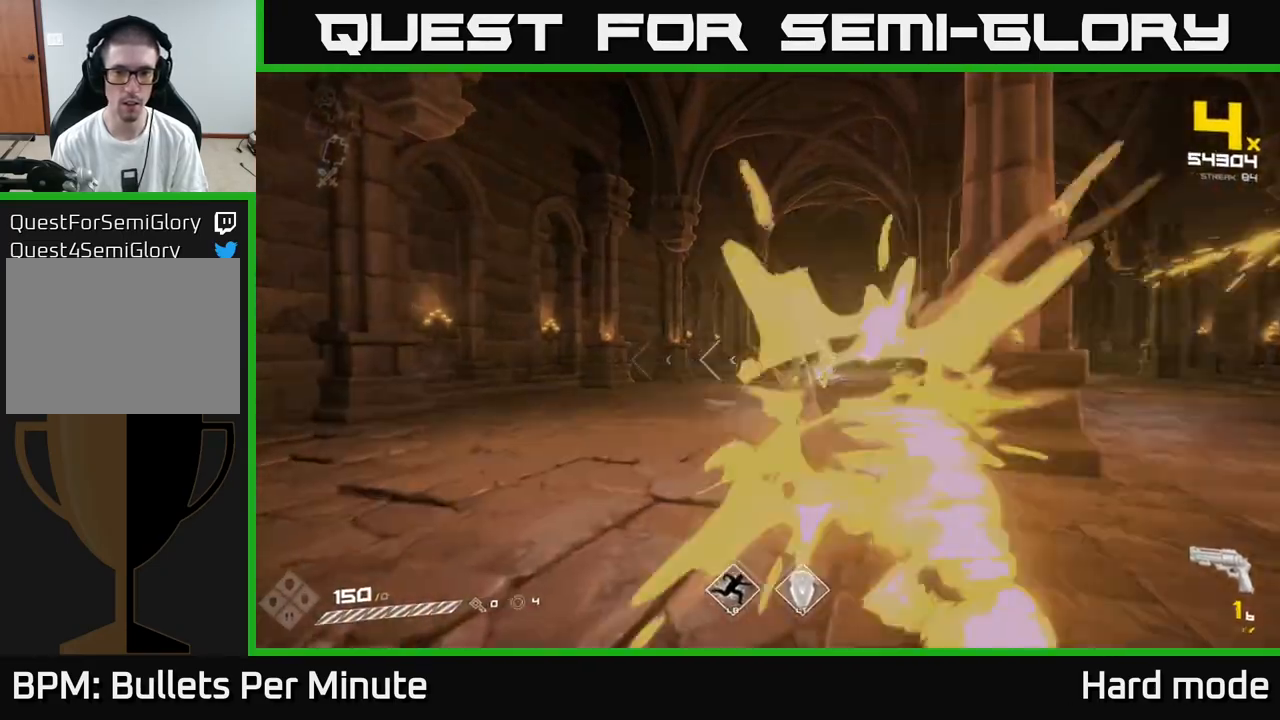
{"buttons": [], "left_stick": "center", "right_stick": "center", "events": [[17, "R2", "up"], [183, "right_stick", "right"], [283, "left_stick", "left"], [300, "R2", "down"], [300, "right_stick", "center"], [383, "R2", "up"], [467, "left_stick", "center"]]}
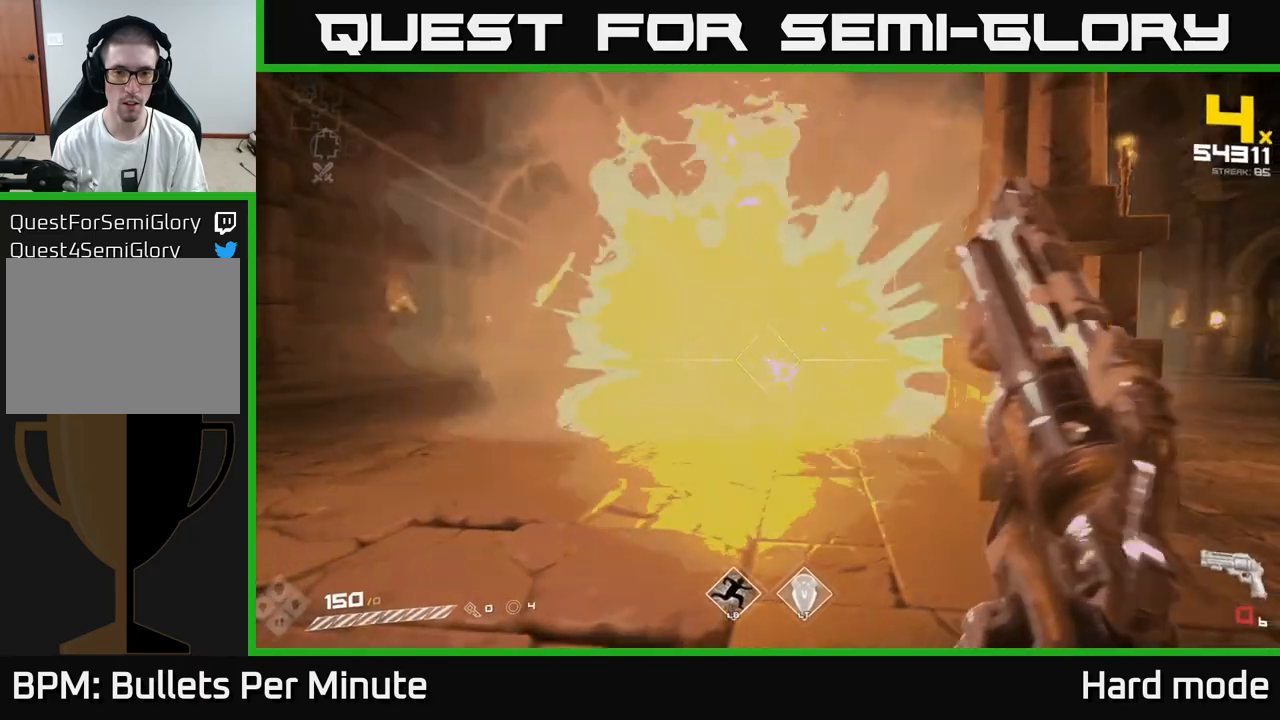
{"buttons": ["R1"], "left_stick": "up", "right_stick": "center", "events": [[17, "left_stick", "down"], [150, "R1", "down"], [150, "left_stick", "left"], [250, "R1", "up"], [317, "left_stick", "up-left"], [433, "right_stick", "left"], [467, "R1", "down"], [483, "left_stick", "up"], [500, "right_stick", "center"]]}
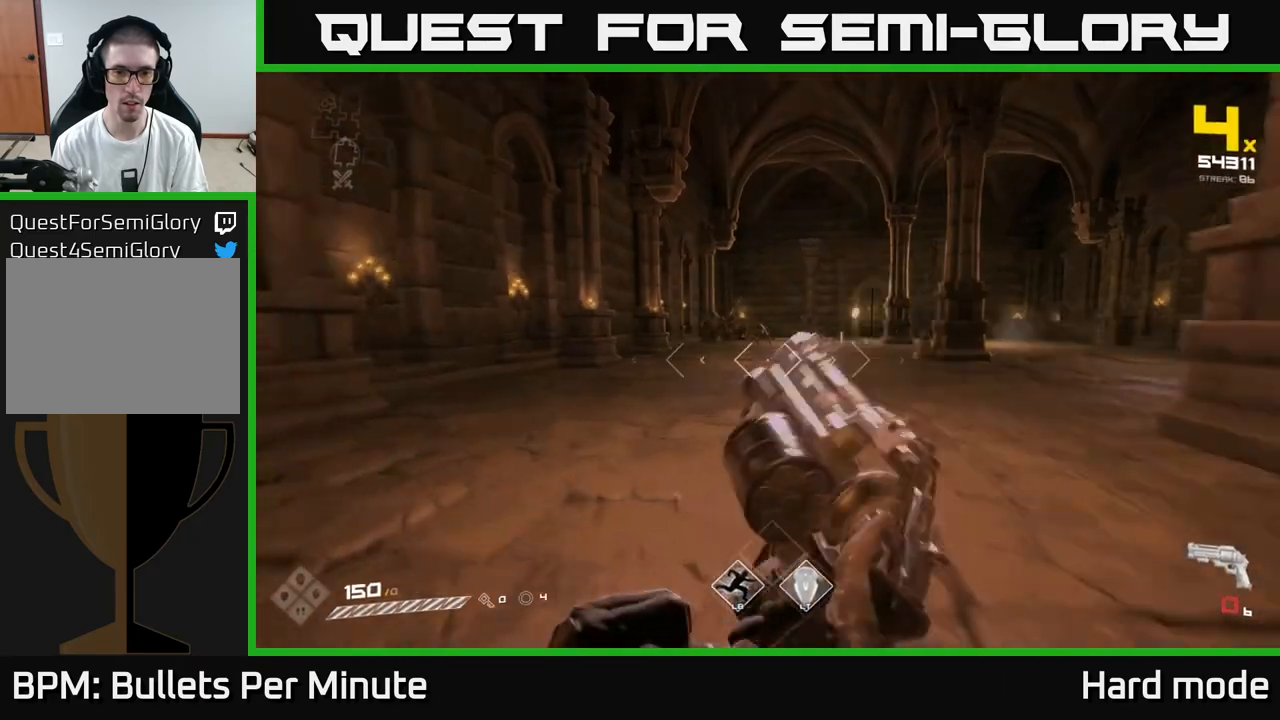
{"buttons": [], "left_stick": "up", "right_stick": "center", "events": [[67, "R1", "up"], [300, "R1", "down"], [400, "R1", "up"]]}